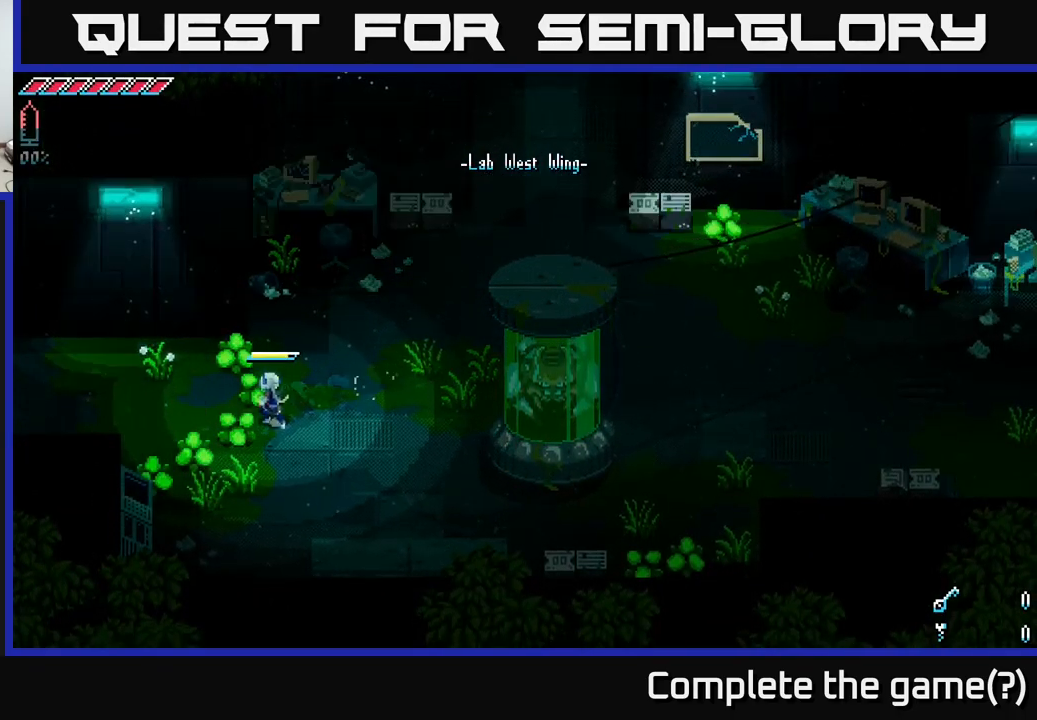
Gameplay with a controller (Xbox layout); each line is a JSON object with the inputs held at the frame after it. "events" lists button and stick changes between this image and that frame as [ms after this image, input, new state], when the widget could be followed in between.
{"buttons": [], "left_stick": "up-right", "right_stick": "left", "events": [[17, "X", "up"], [17, "left_stick", "up"], [250, "left_stick", "up-right"], [317, "right_stick", "left"]]}
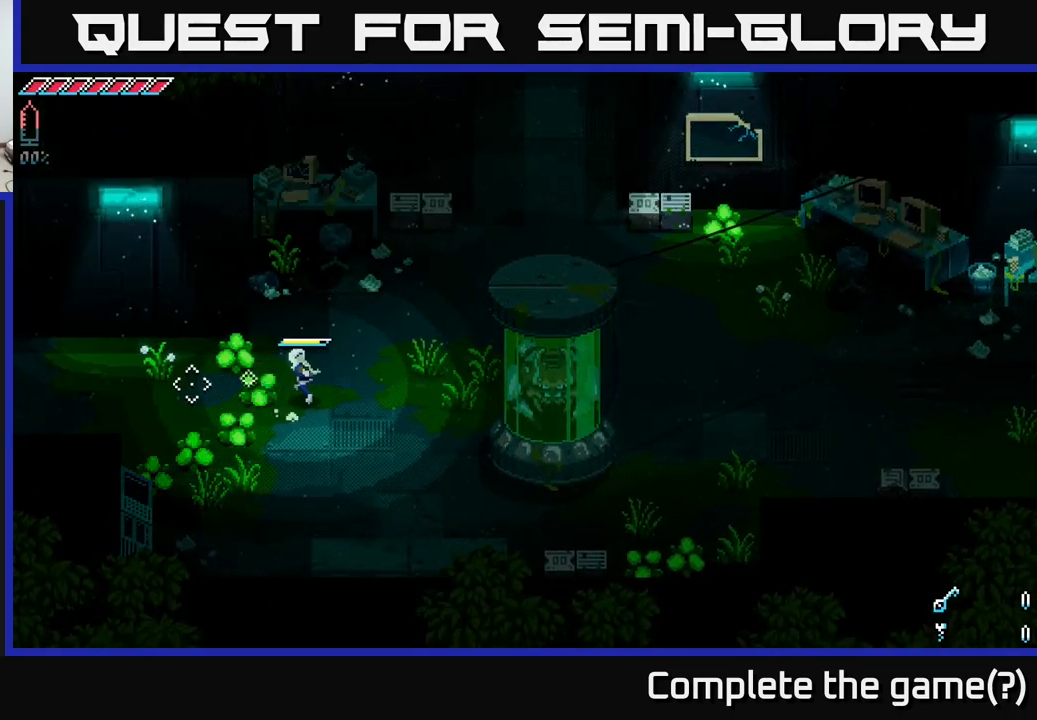
{"buttons": [], "left_stick": "down-left", "right_stick": "left", "events": [[17, "left_stick", "up-left"], [333, "left_stick", "left"], [500, "left_stick", "down-left"]]}
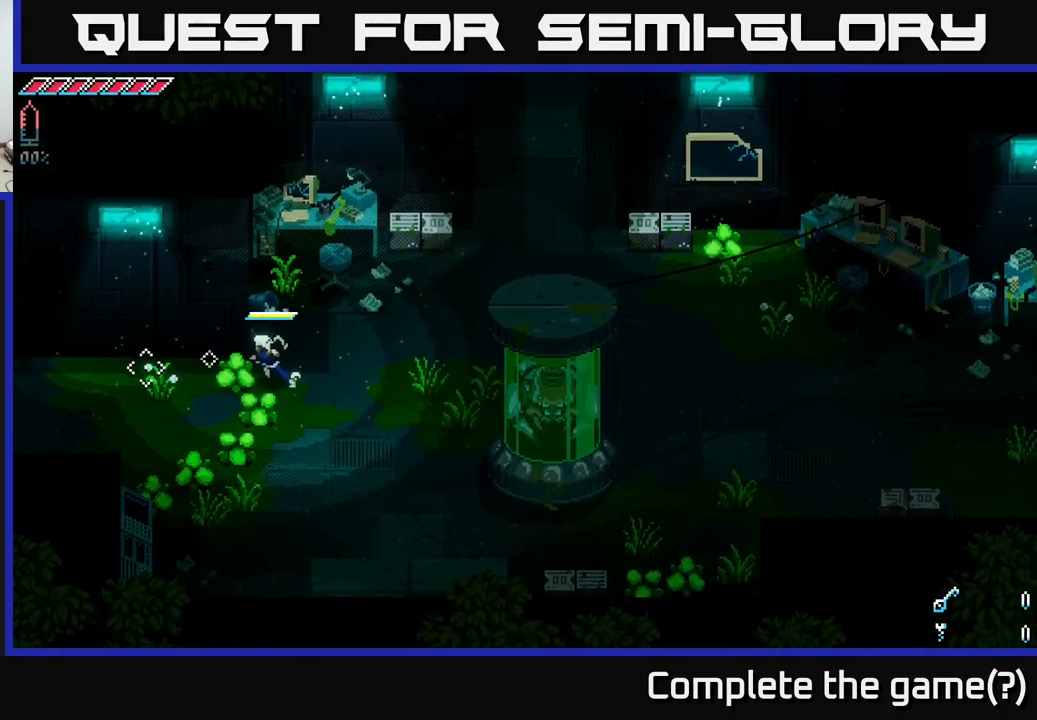
{"buttons": [], "left_stick": "down", "right_stick": "left", "events": [[150, "left_stick", "down-right"], [217, "left_stick", "right"], [450, "left_stick", "down"]]}
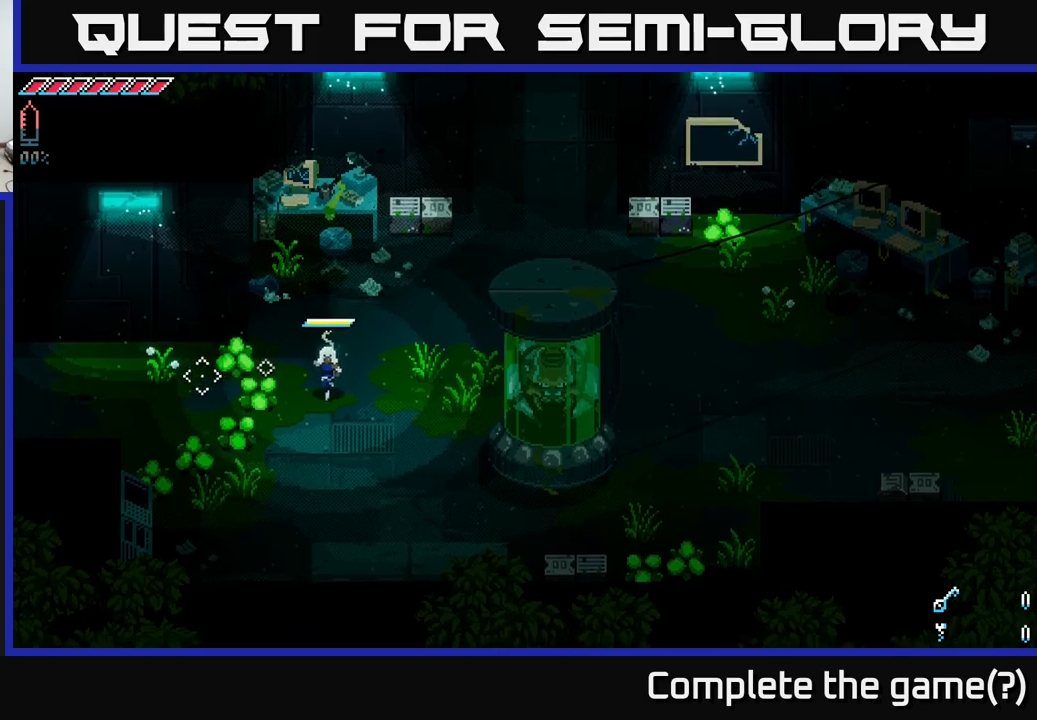
{"buttons": [], "left_stick": "down-left", "right_stick": "up-left", "events": [[50, "left_stick", "down-left"], [484, "right_stick", "up-left"]]}
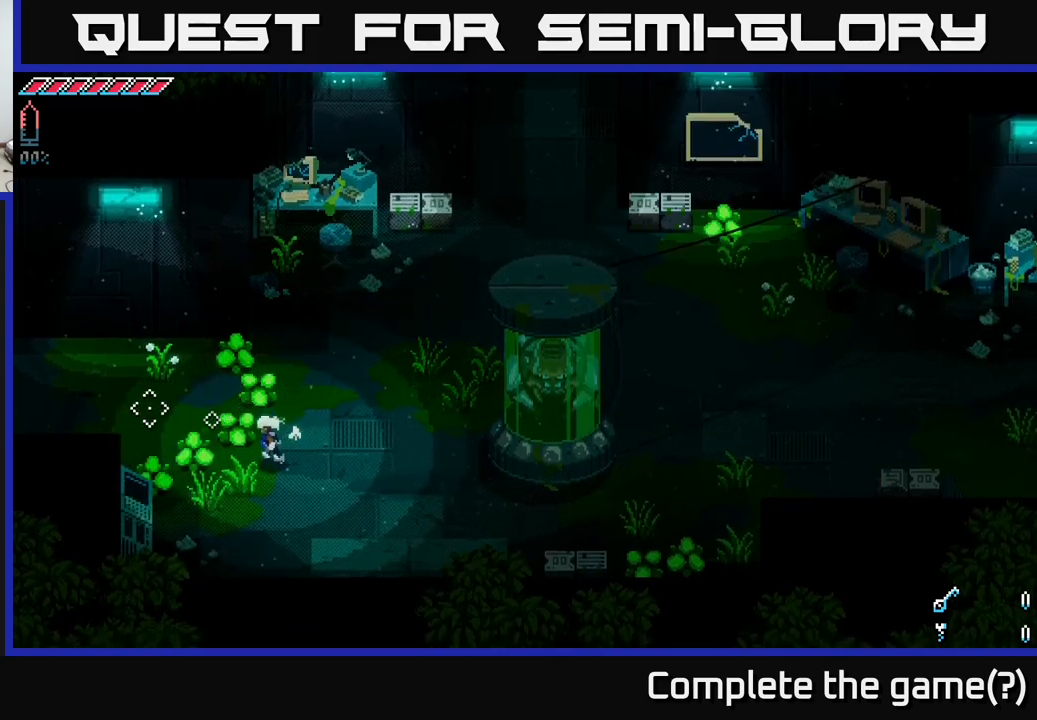
{"buttons": [], "left_stick": "down-left", "right_stick": "up-left", "events": []}
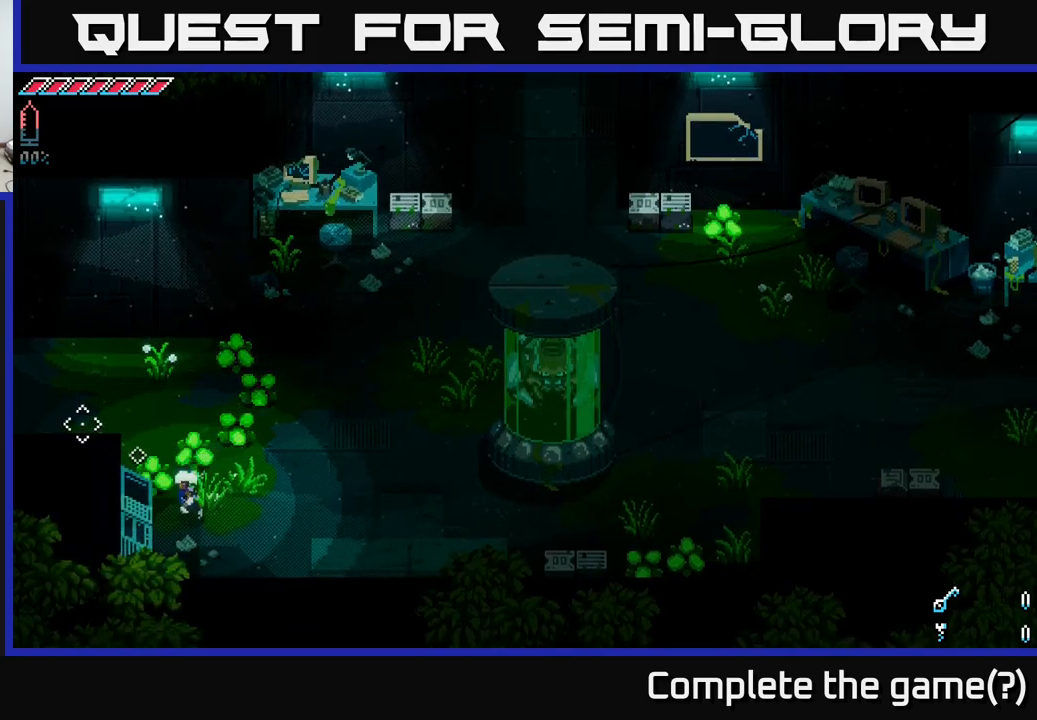
{"buttons": [], "left_stick": "up-right", "right_stick": "up-left", "events": [[250, "left_stick", "up-left"], [334, "left_stick", "up"], [450, "left_stick", "up-right"]]}
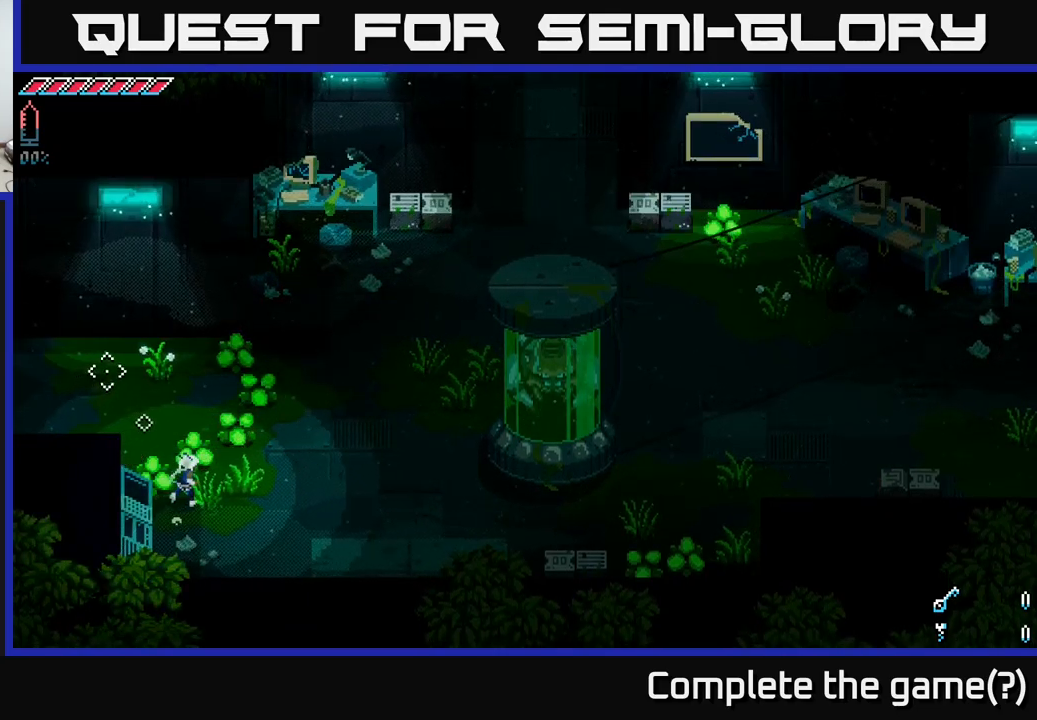
{"buttons": [], "left_stick": "up-right", "right_stick": "up-left", "events": []}
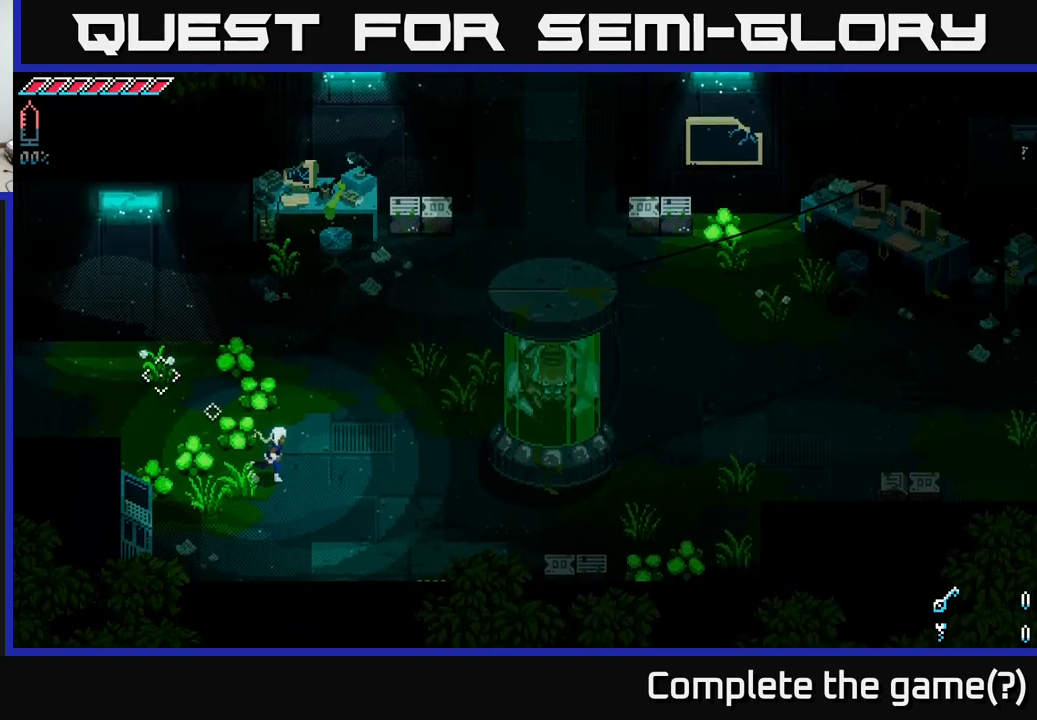
{"buttons": [], "left_stick": "up", "right_stick": "left", "events": [[100, "right_stick", "left"], [334, "left_stick", "up"]]}
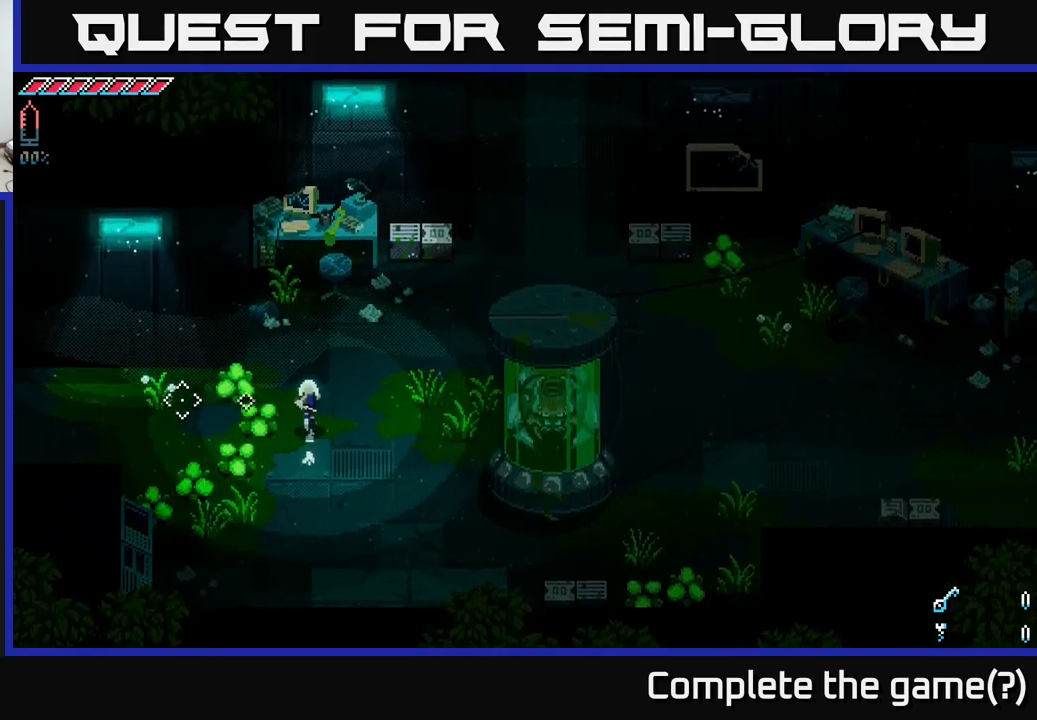
{"buttons": [], "left_stick": "down-left", "right_stick": "left", "events": [[317, "left_stick", "left"], [417, "left_stick", "down-left"]]}
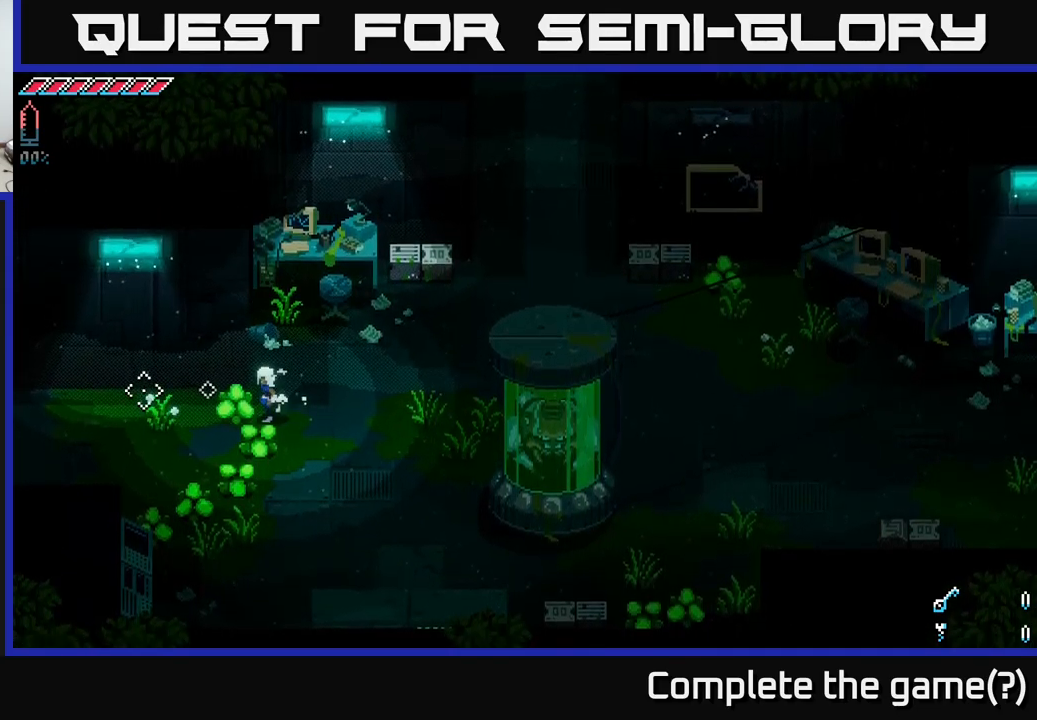
{"buttons": [], "left_stick": "up", "right_stick": "left", "events": [[250, "left_stick", "left"], [400, "left_stick", "up"]]}
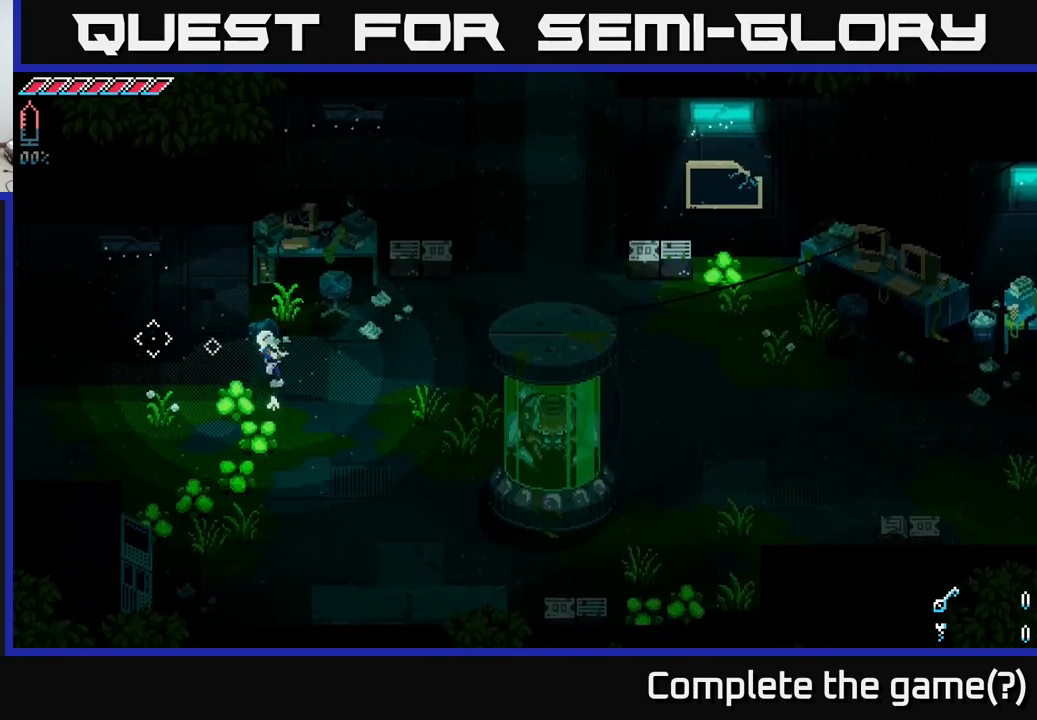
{"buttons": ["X"], "left_stick": "right", "right_stick": "center", "events": [[17, "right_stick", "center"], [84, "left_stick", "left"], [234, "left_stick", "right"], [350, "X", "down"]]}
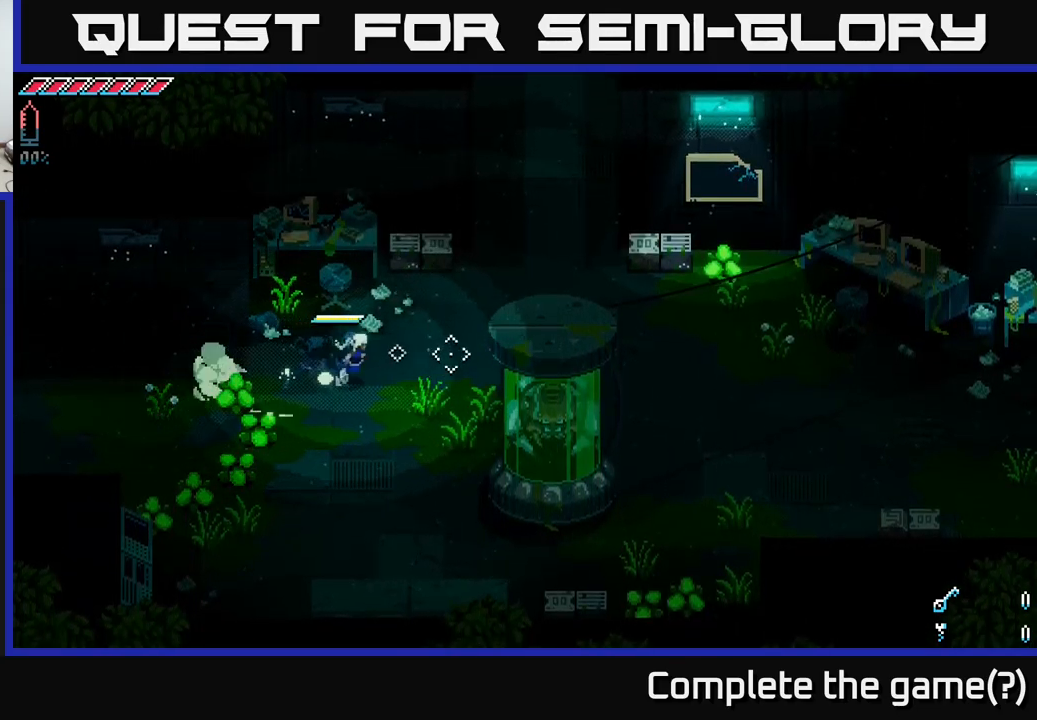
{"buttons": ["X"], "left_stick": "right", "right_stick": "center", "events": [[134, "left_stick", "up-right"], [334, "left_stick", "right"]]}
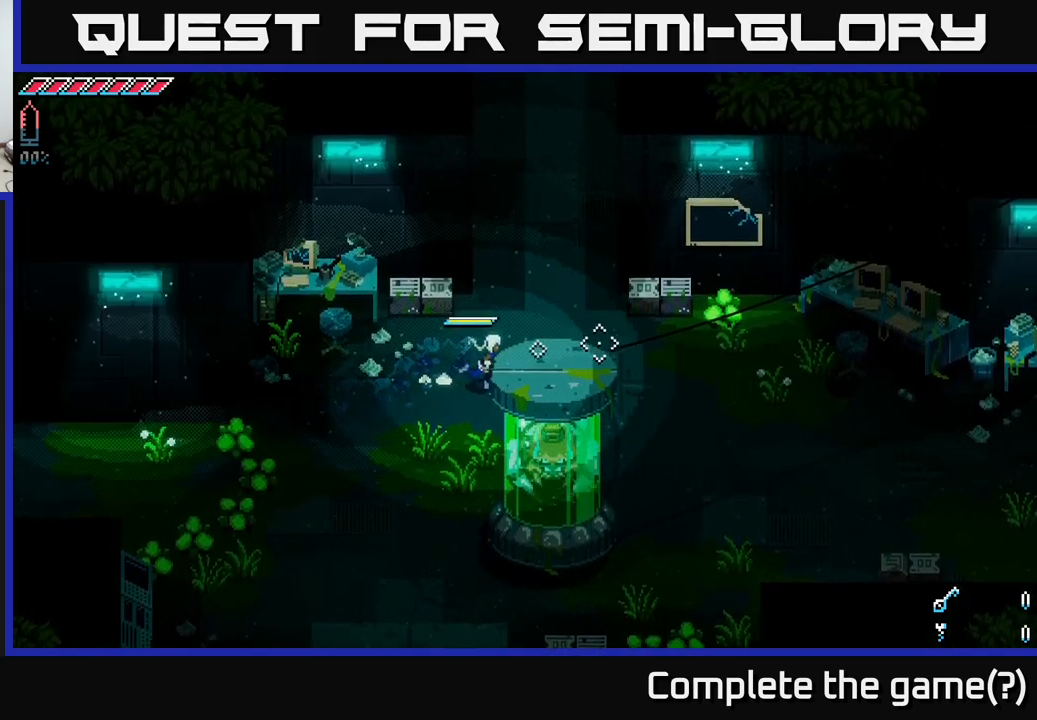
{"buttons": ["X"], "left_stick": "down-right", "right_stick": "center", "events": [[501, "left_stick", "down-right"]]}
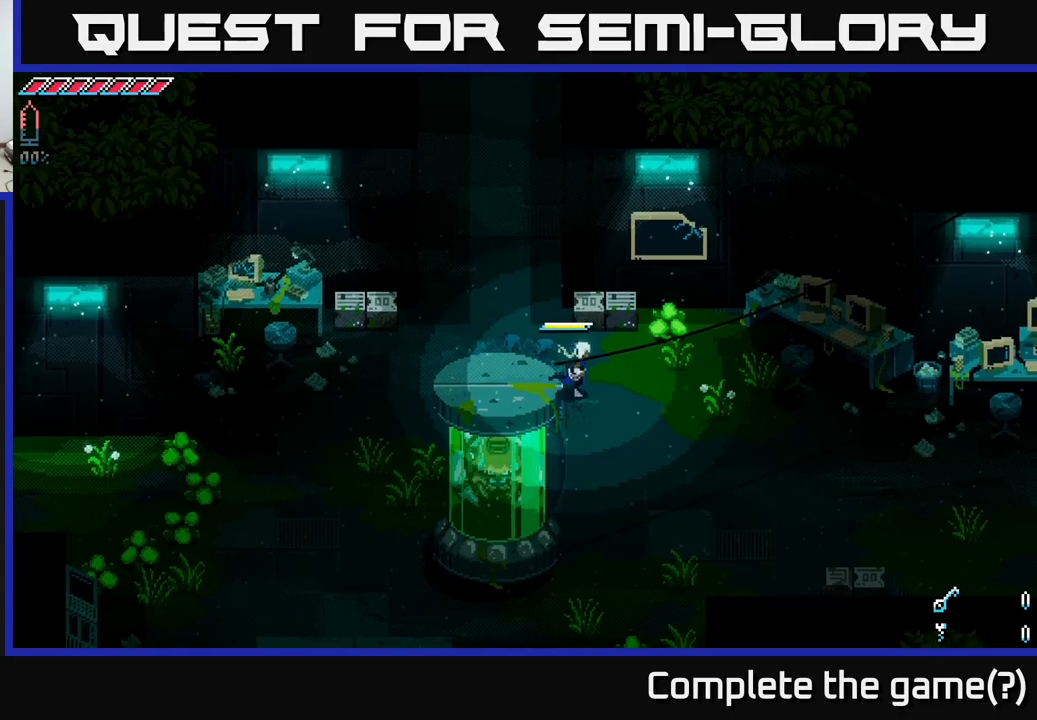
{"buttons": ["X"], "left_stick": "down-right", "right_stick": "center", "events": []}
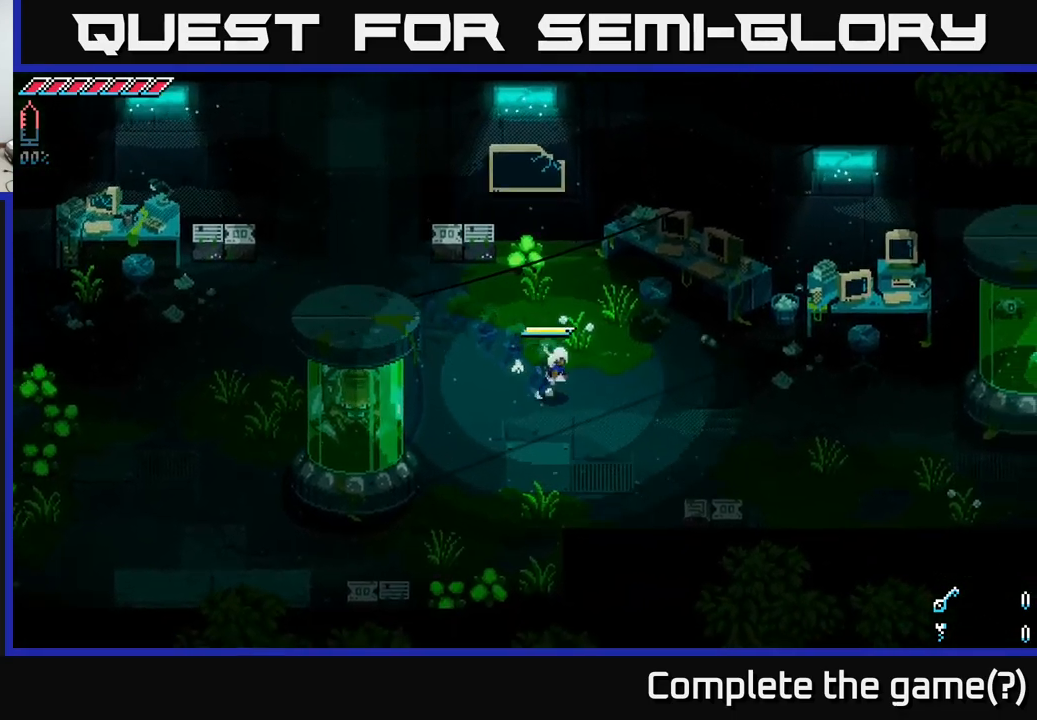
{"buttons": ["X"], "left_stick": "right", "right_stick": "center", "events": [[183, "left_stick", "right"]]}
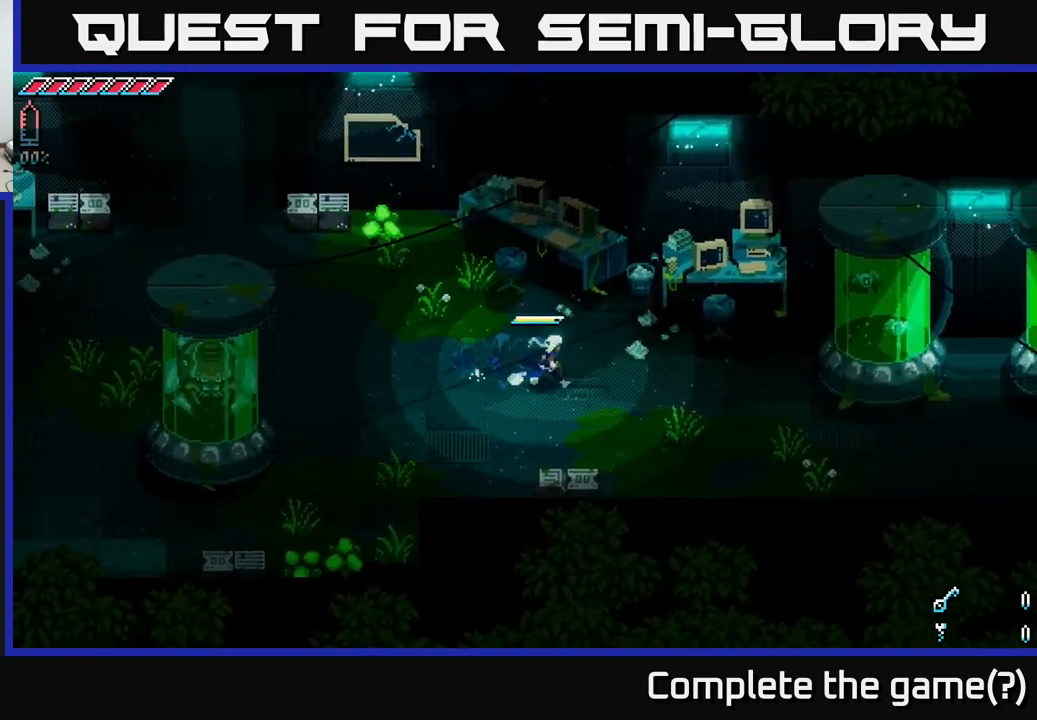
{"buttons": ["X"], "left_stick": "right", "right_stick": "center", "events": []}
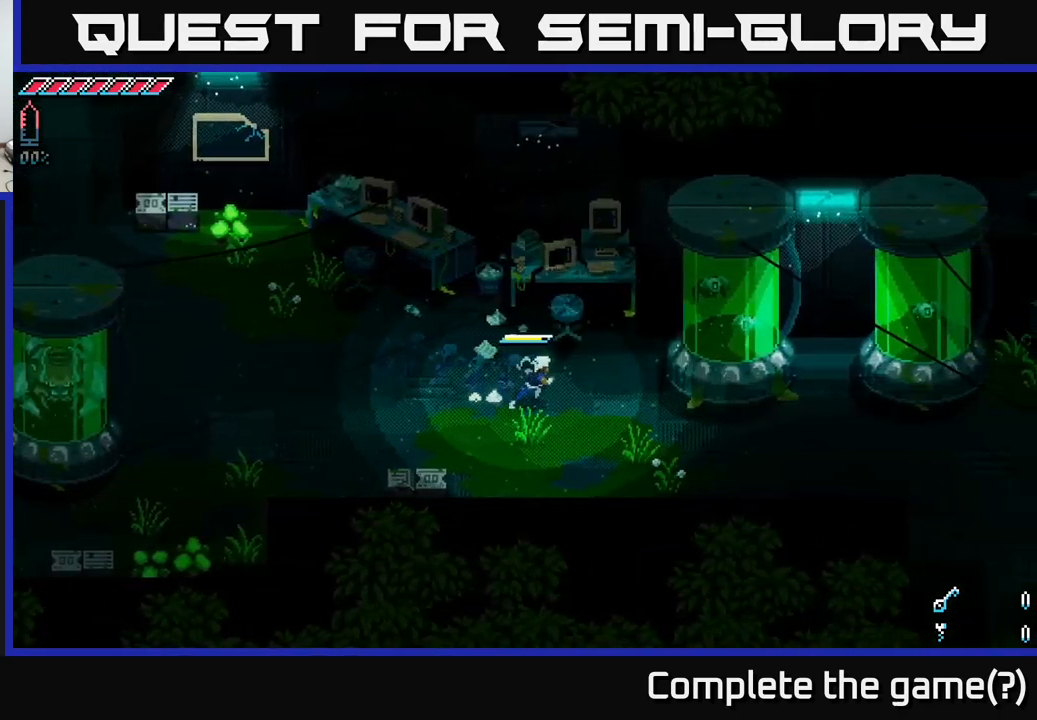
{"buttons": ["X"], "left_stick": "right", "right_stick": "center", "events": [[133, "left_stick", "down-right"], [400, "left_stick", "right"]]}
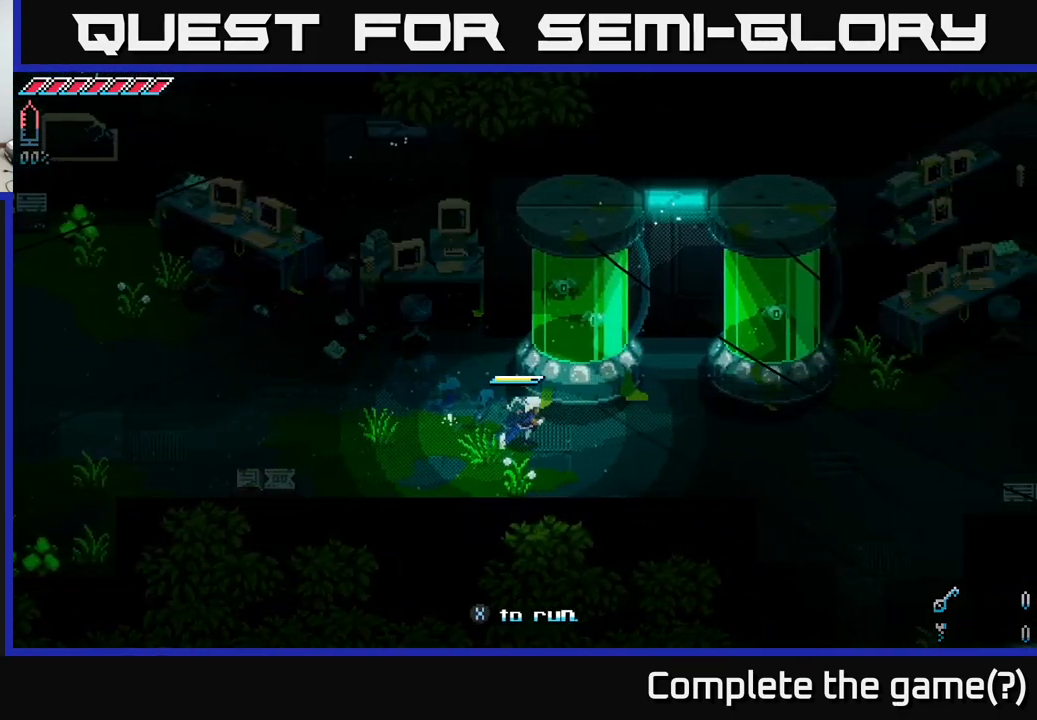
{"buttons": ["X"], "left_stick": "right", "right_stick": "center", "events": [[150, "left_stick", "down-right"], [283, "left_stick", "right"]]}
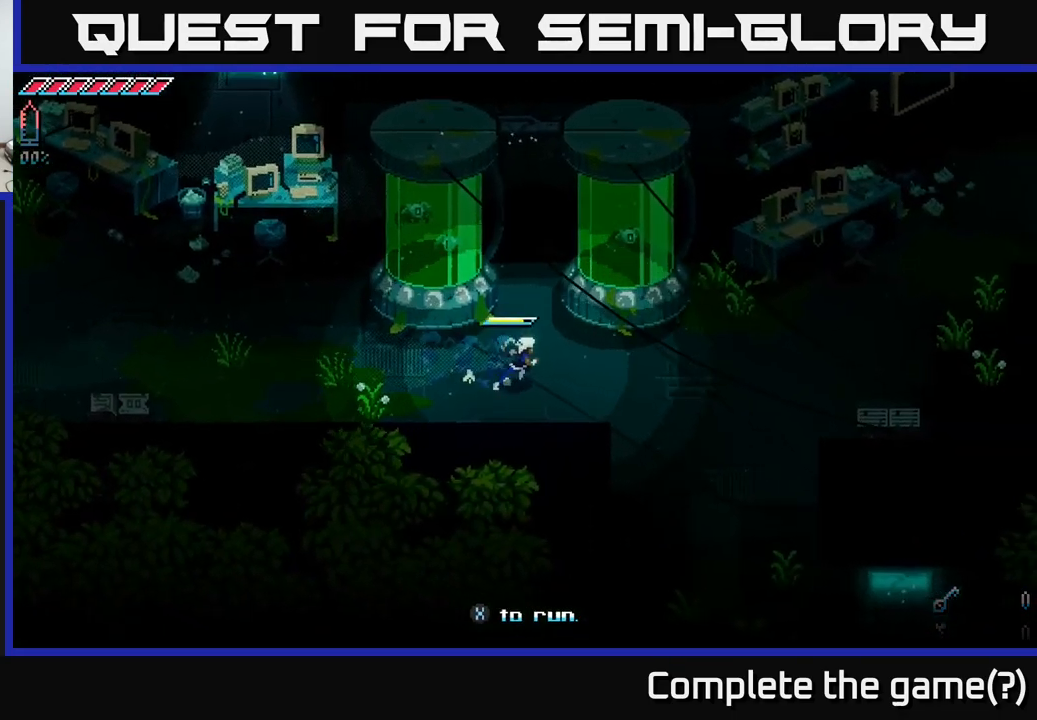
{"buttons": ["X"], "left_stick": "right", "right_stick": "center", "events": []}
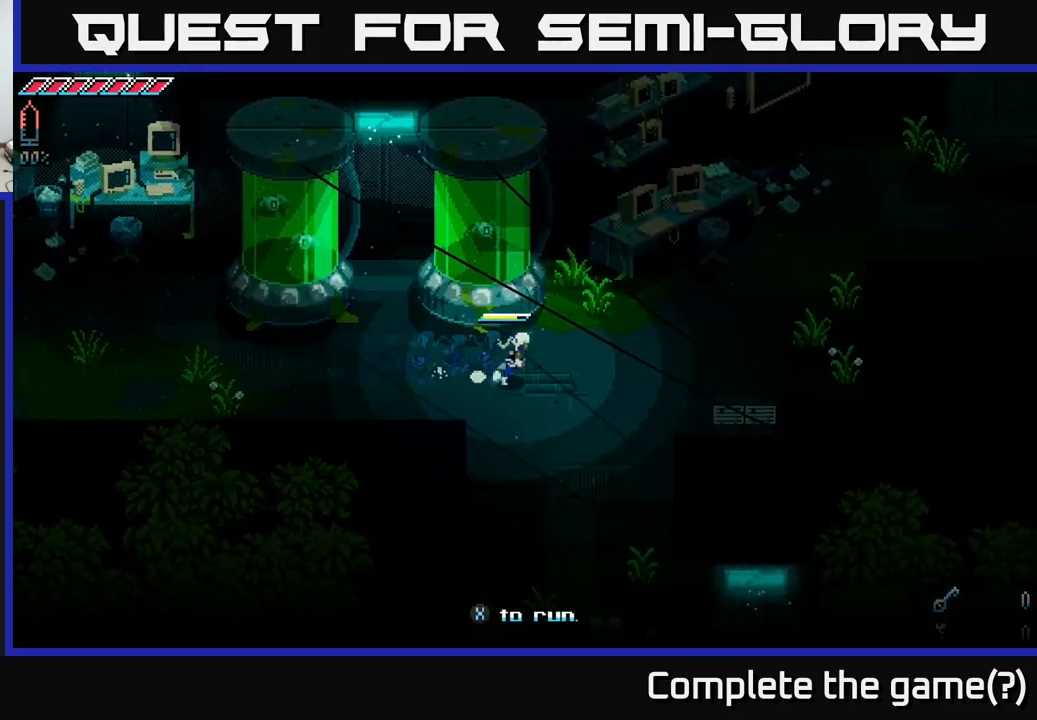
{"buttons": [], "left_stick": "down-right", "right_stick": "center", "events": [[66, "left_stick", "down-right"], [483, "X", "up"]]}
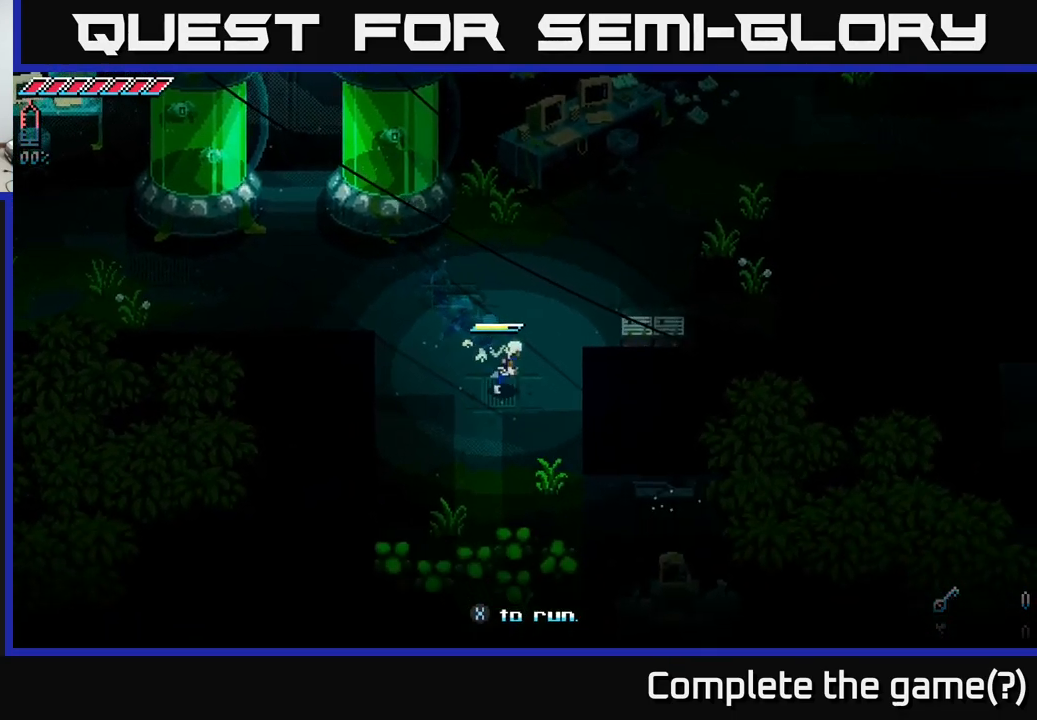
{"buttons": ["X"], "left_stick": "up-right", "right_stick": "center", "events": [[50, "left_stick", "up-right"], [166, "X", "down"]]}
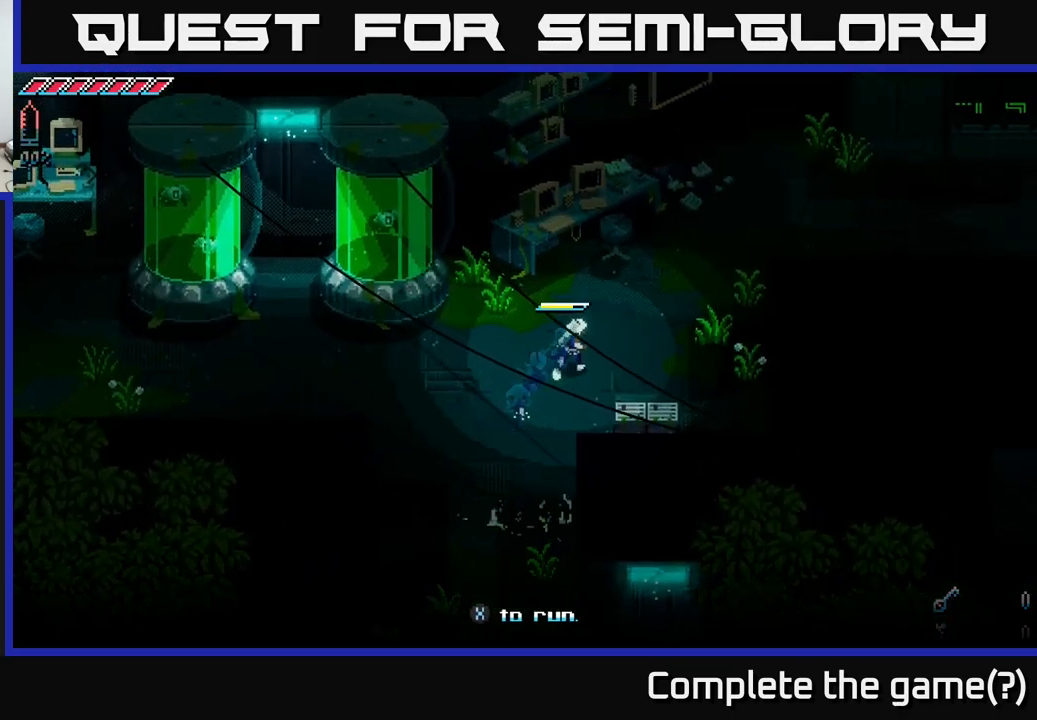
{"buttons": ["X"], "left_stick": "up-right", "right_stick": "center", "events": [[266, "left_stick", "down-right"], [316, "left_stick", "down"], [433, "left_stick", "right"], [500, "left_stick", "up-right"]]}
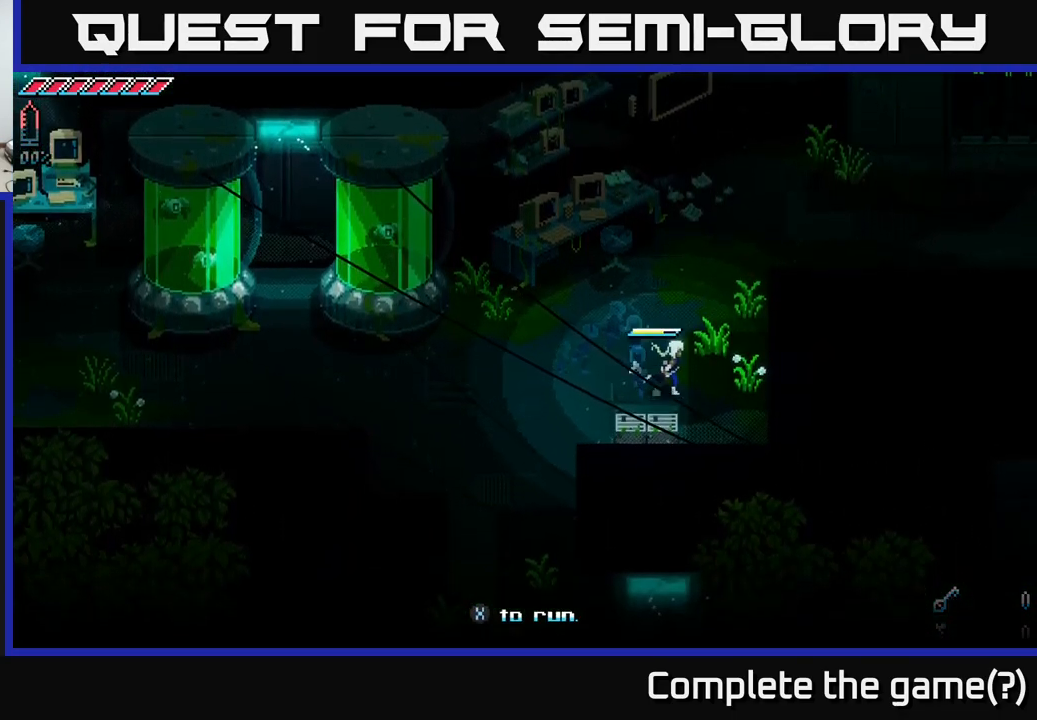
{"buttons": ["X"], "left_stick": "up-right", "right_stick": "center", "events": [[216, "X", "up"], [350, "X", "down"]]}
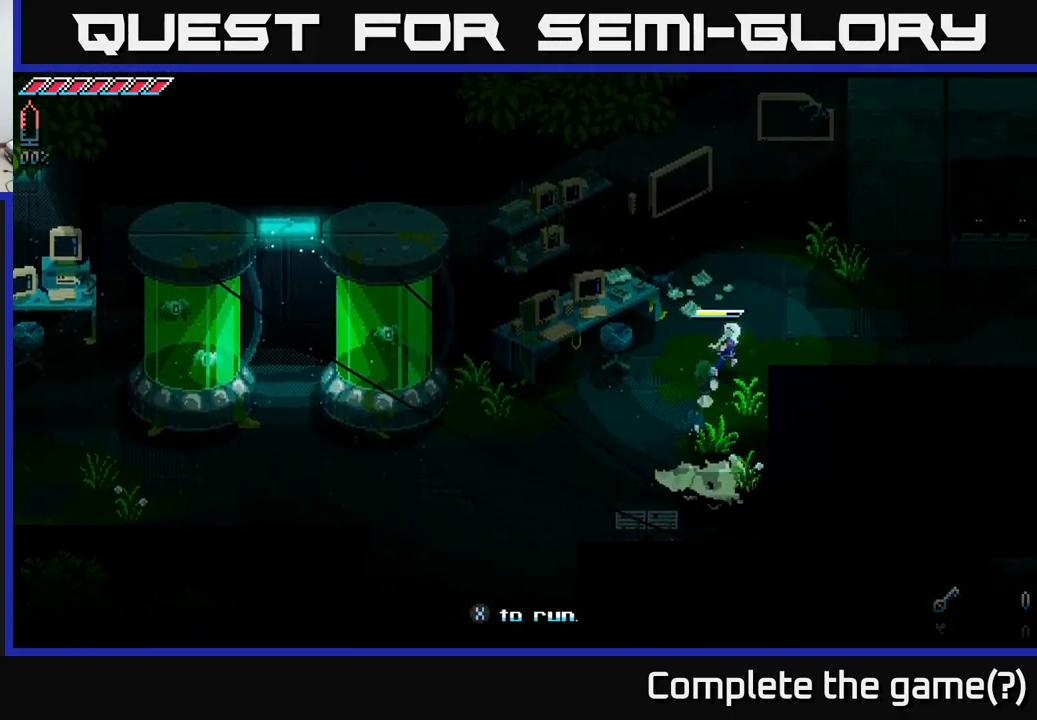
{"buttons": ["X"], "left_stick": "right", "right_stick": "center", "events": [[149, "left_stick", "right"]]}
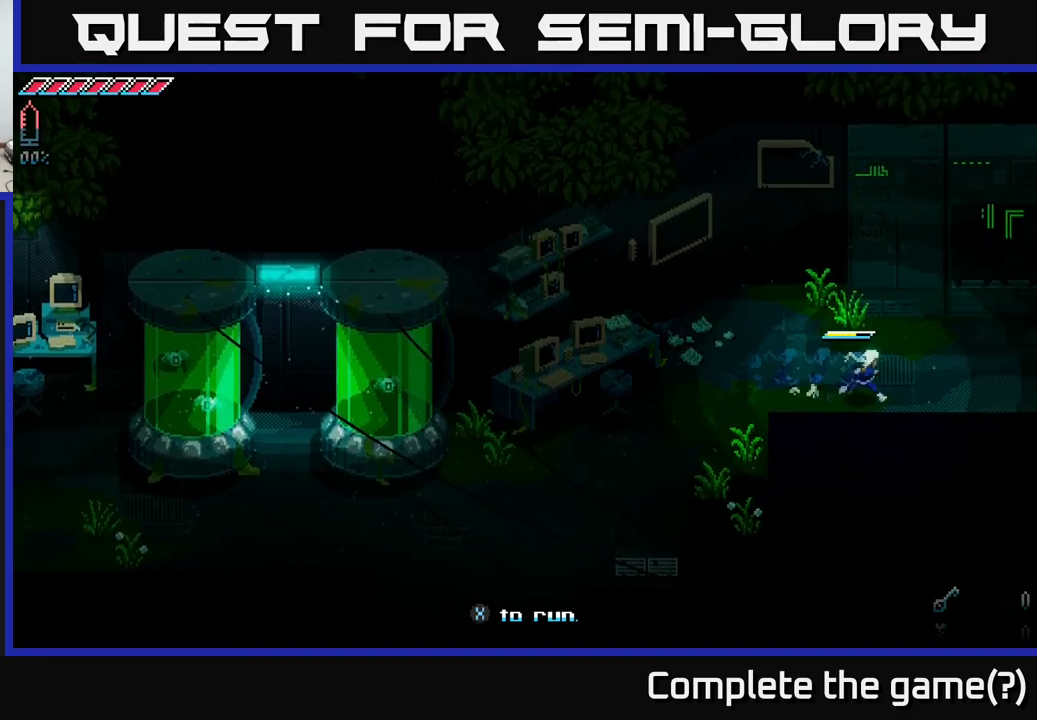
{"buttons": ["X"], "left_stick": "right", "right_stick": "center", "events": [[100, "left_stick", "up-right"], [283, "left_stick", "right"]]}
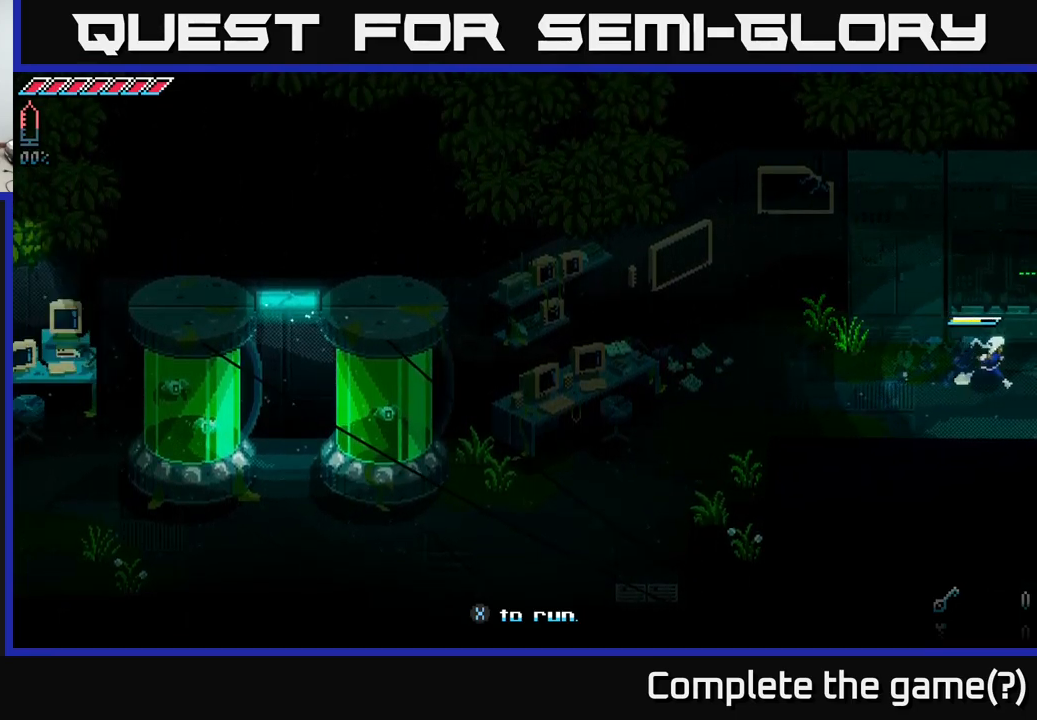
{"buttons": ["X"], "left_stick": "center", "right_stick": "center", "events": [[500, "left_stick", "center"]]}
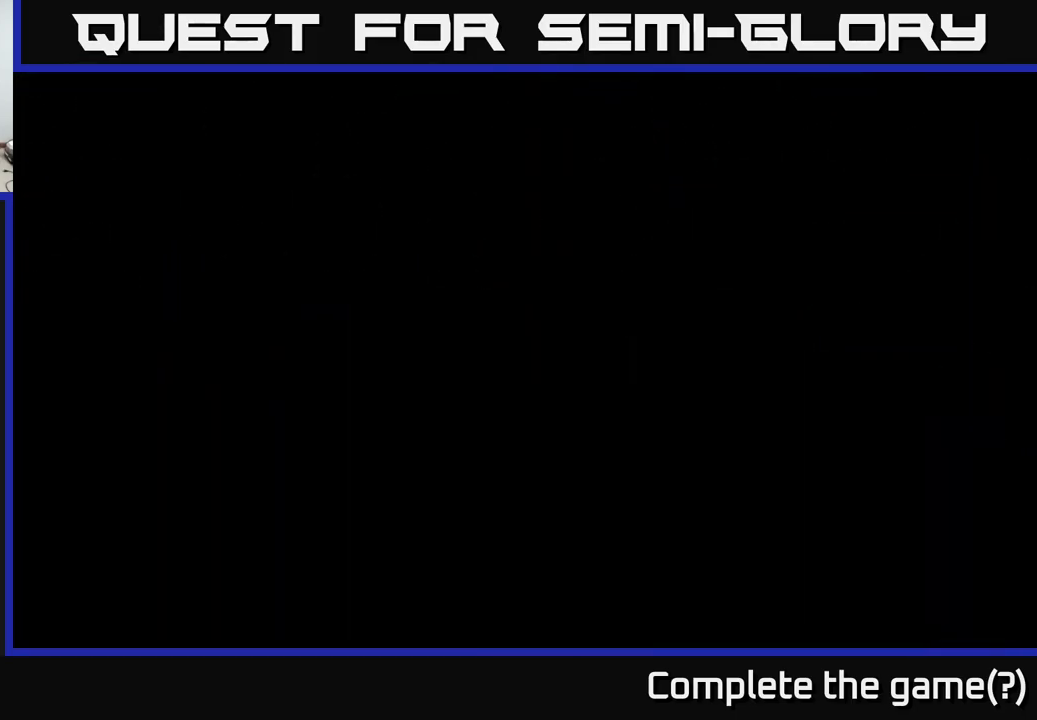
{"buttons": [], "left_stick": "right", "right_stick": "center", "events": [[133, "X", "up"], [167, "left_stick", "right"]]}
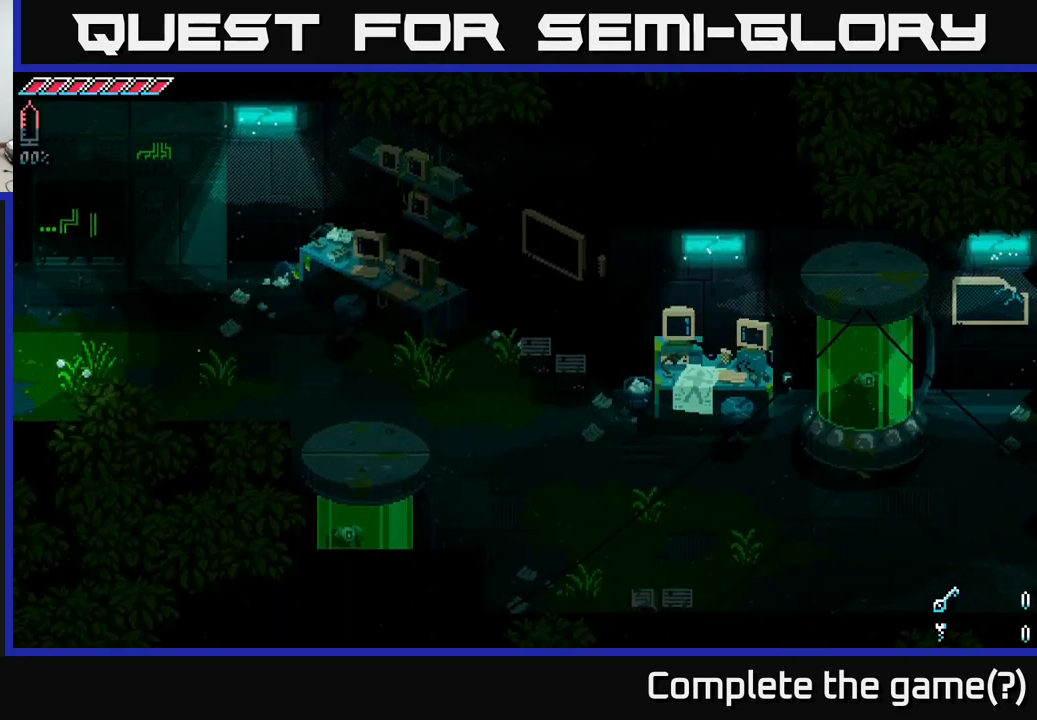
{"buttons": [], "left_stick": "right", "right_stick": "center", "events": []}
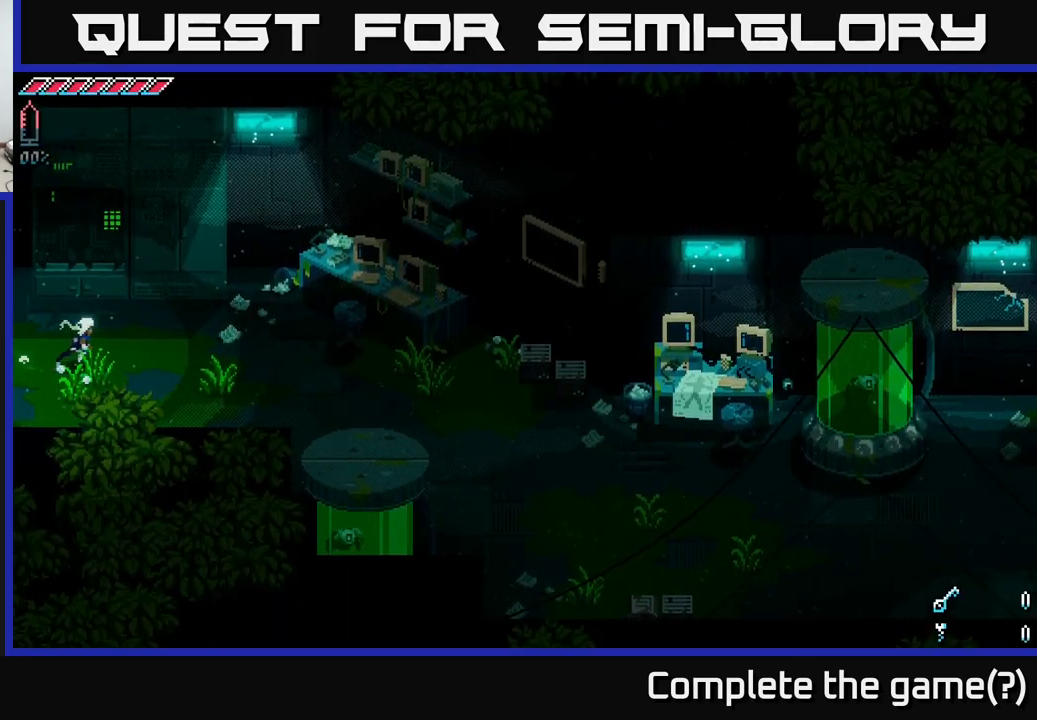
{"buttons": [], "left_stick": "right", "right_stick": "center", "events": []}